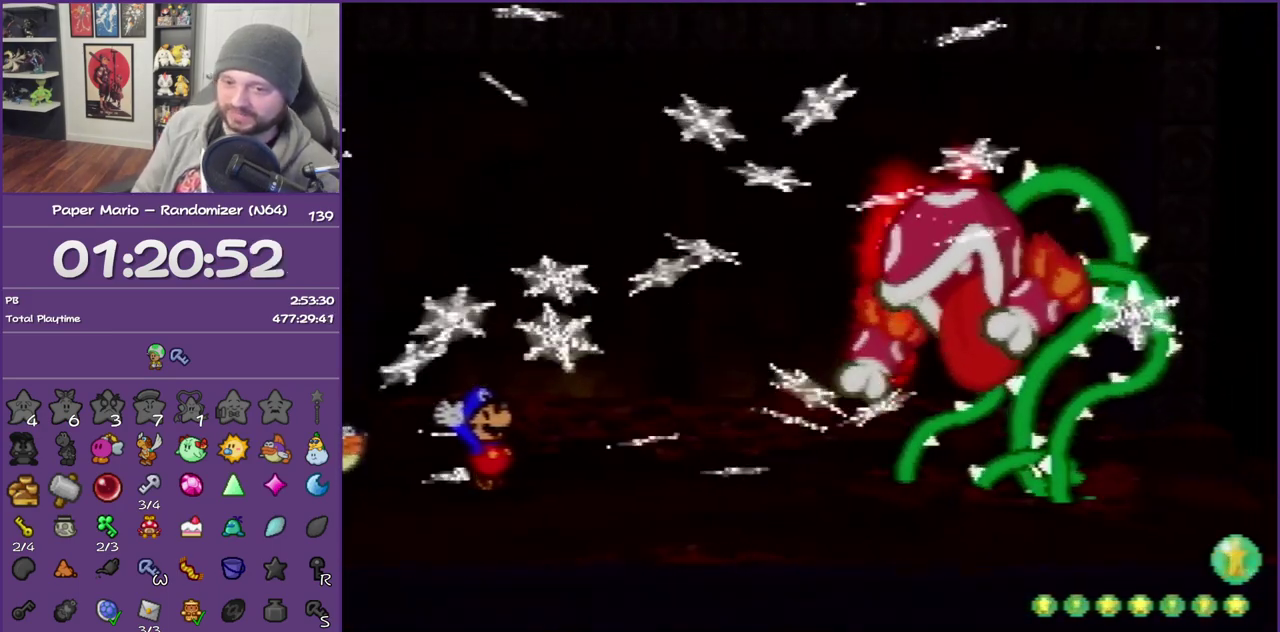
Gameplay with a controller (Nintendo layout); each line is a JSON object with the inputs held at the frame after it. "events" lists button and stick changes between this image and that frame as [ms after this image, input, new state], when the widget could be followed in between. This overlay highlights the sticks when they move; stick clicks (L3) are not distinguishable. Not read: L3 R3.
{"buttons": ["B"], "left_stick": "center", "events": []}
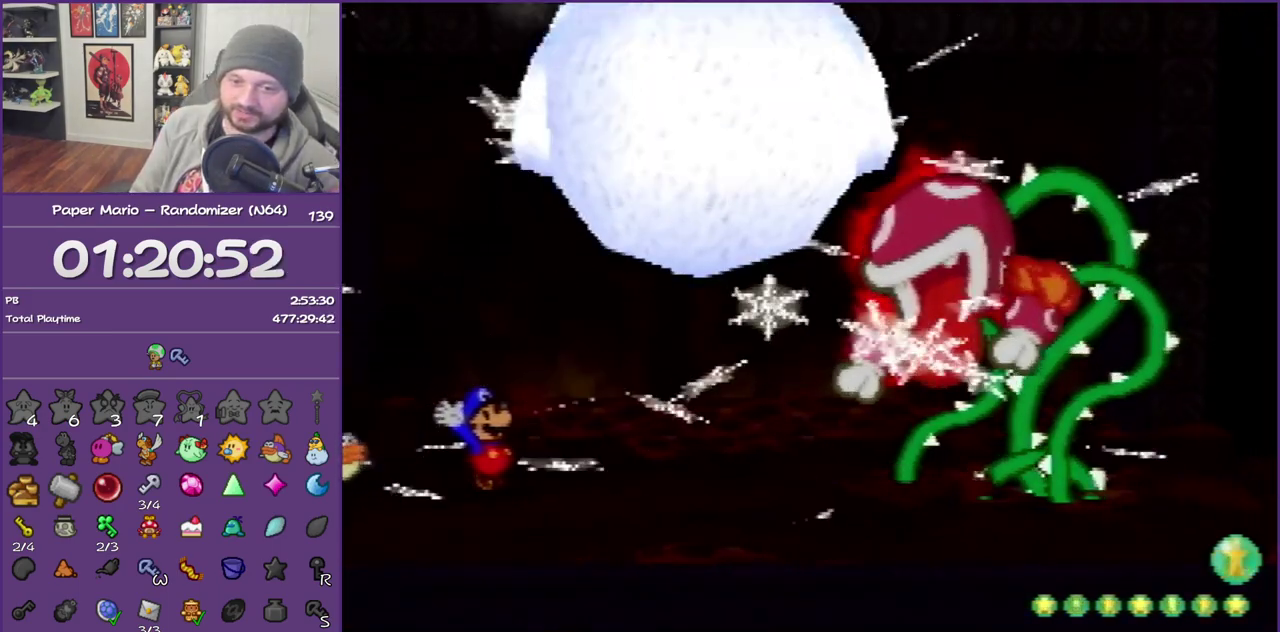
{"buttons": ["B"], "left_stick": "center", "events": []}
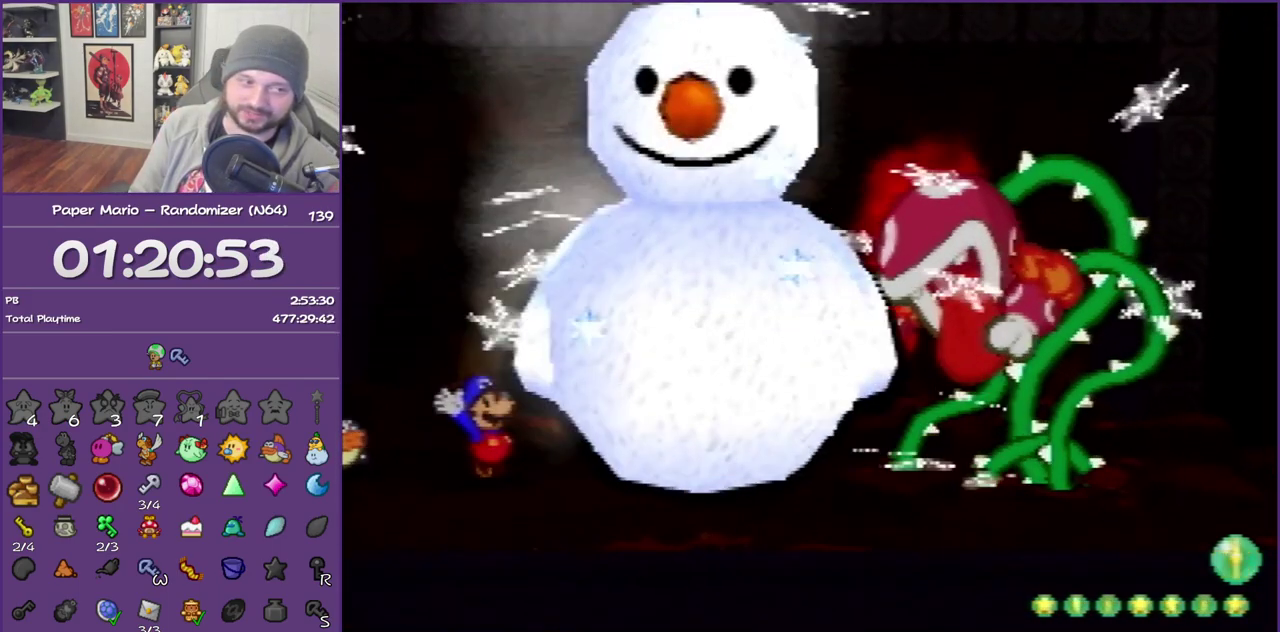
{"buttons": ["B"], "left_stick": "center", "events": []}
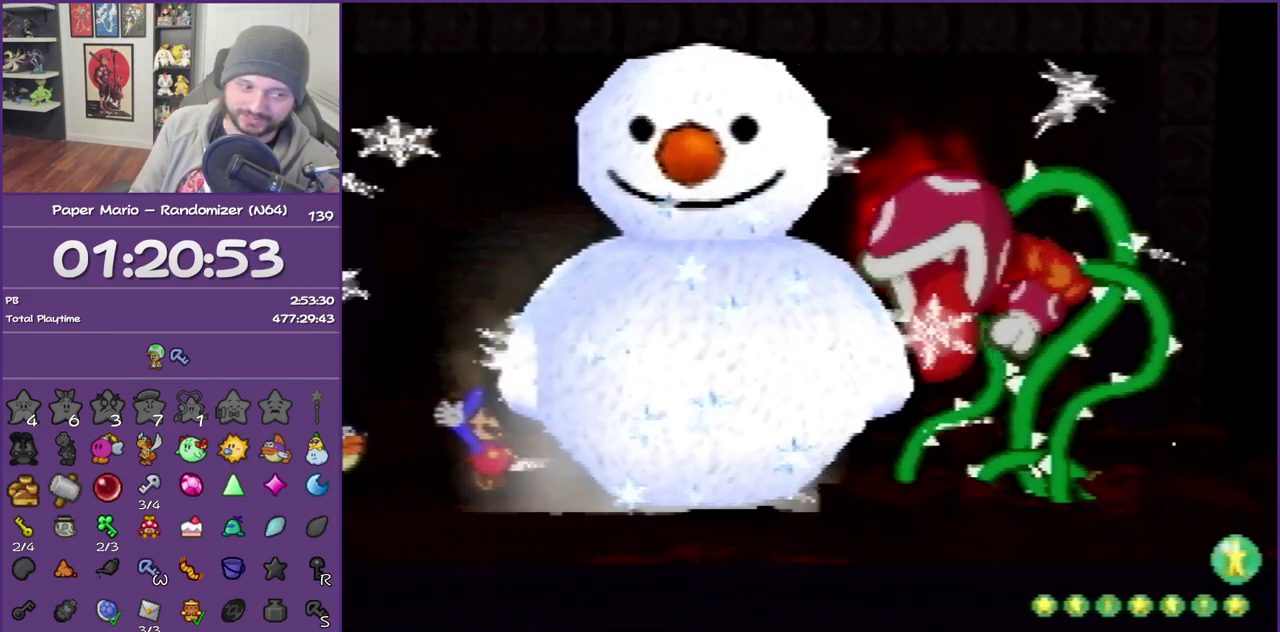
{"buttons": ["B"], "left_stick": "center", "events": []}
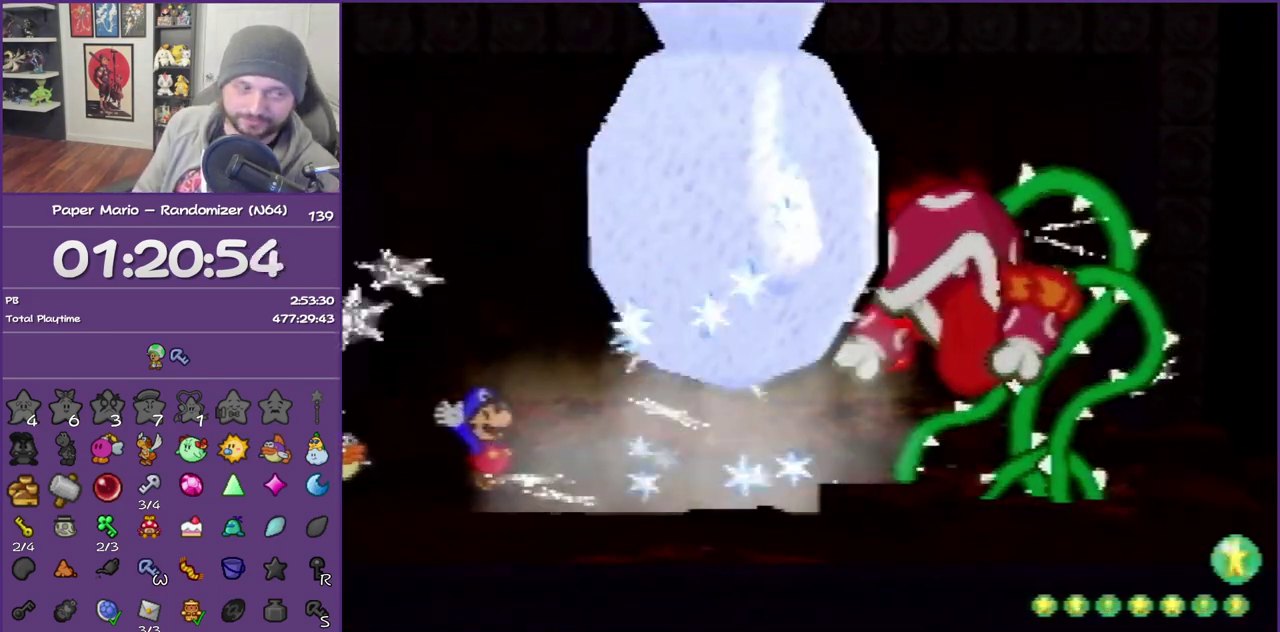
{"buttons": ["B"], "left_stick": "center", "events": []}
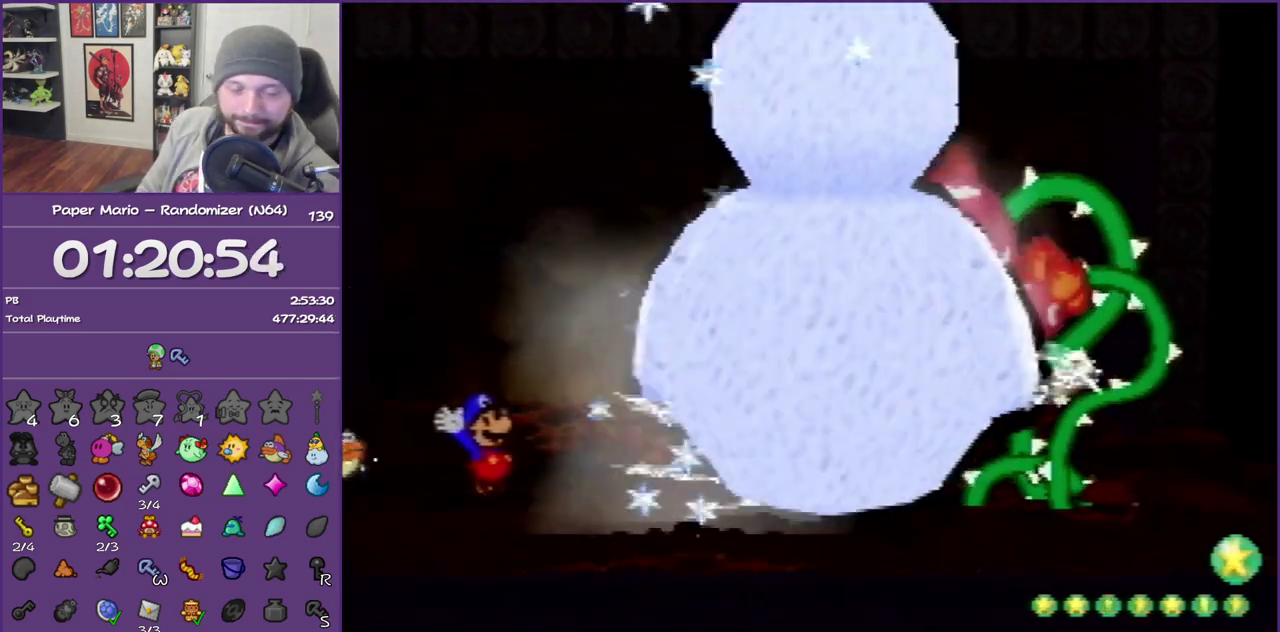
{"buttons": ["B"], "left_stick": "center", "events": []}
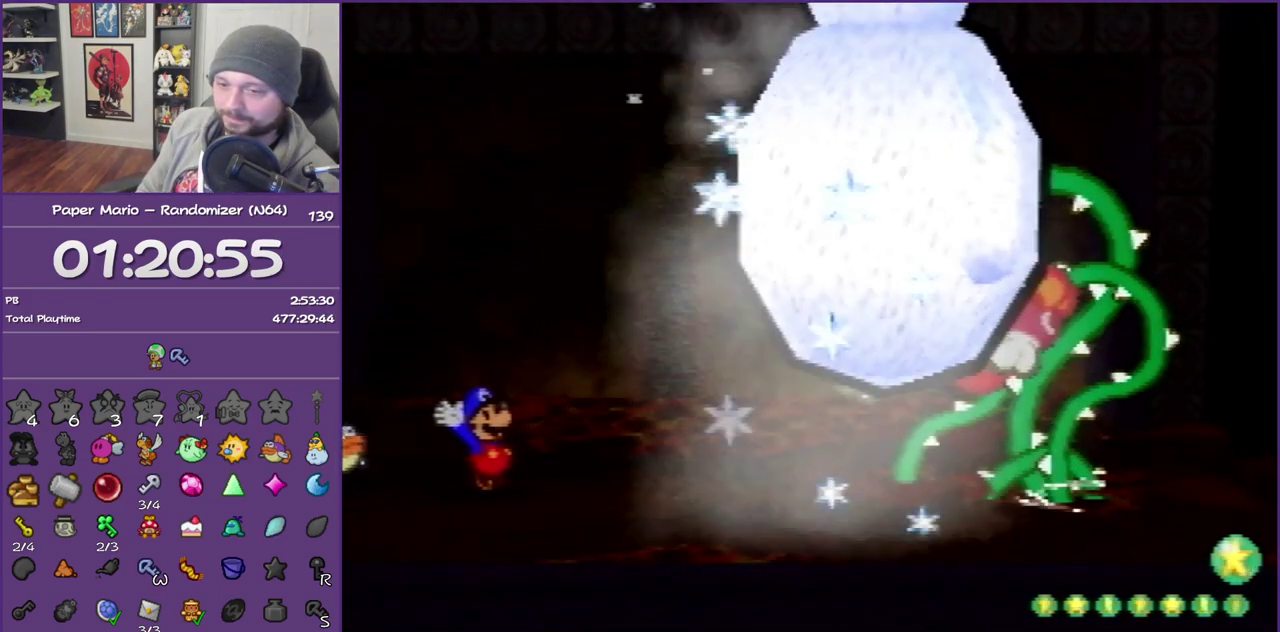
{"buttons": ["B"], "left_stick": "center", "events": []}
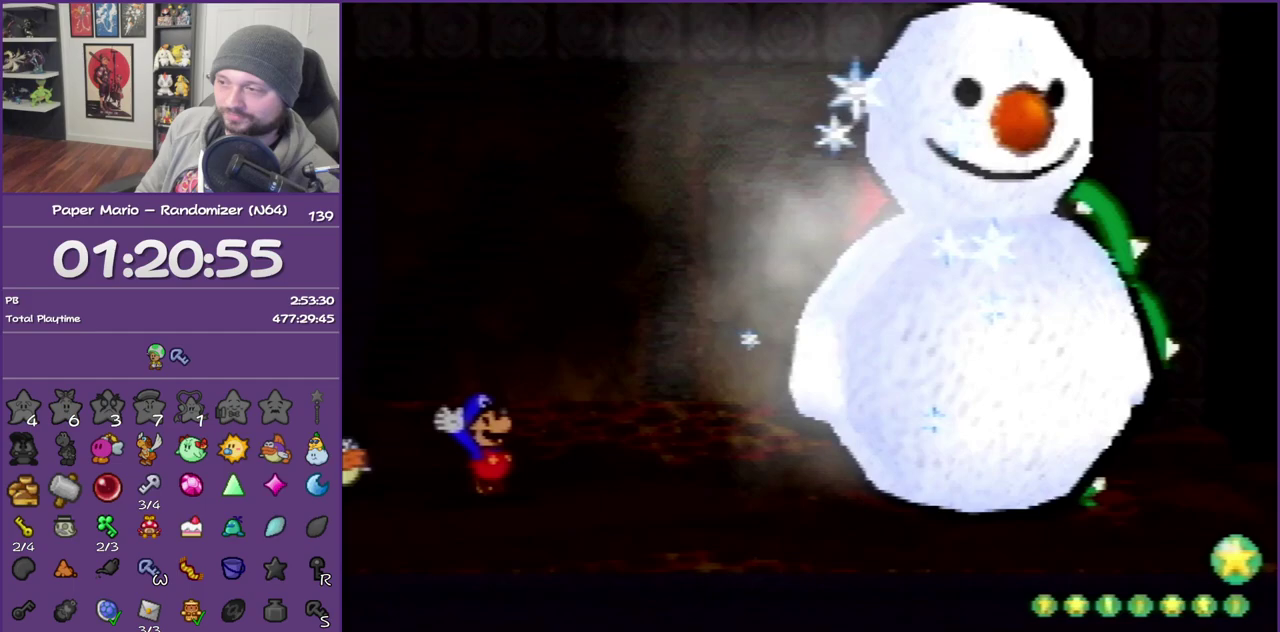
{"buttons": ["B"], "left_stick": "center", "events": []}
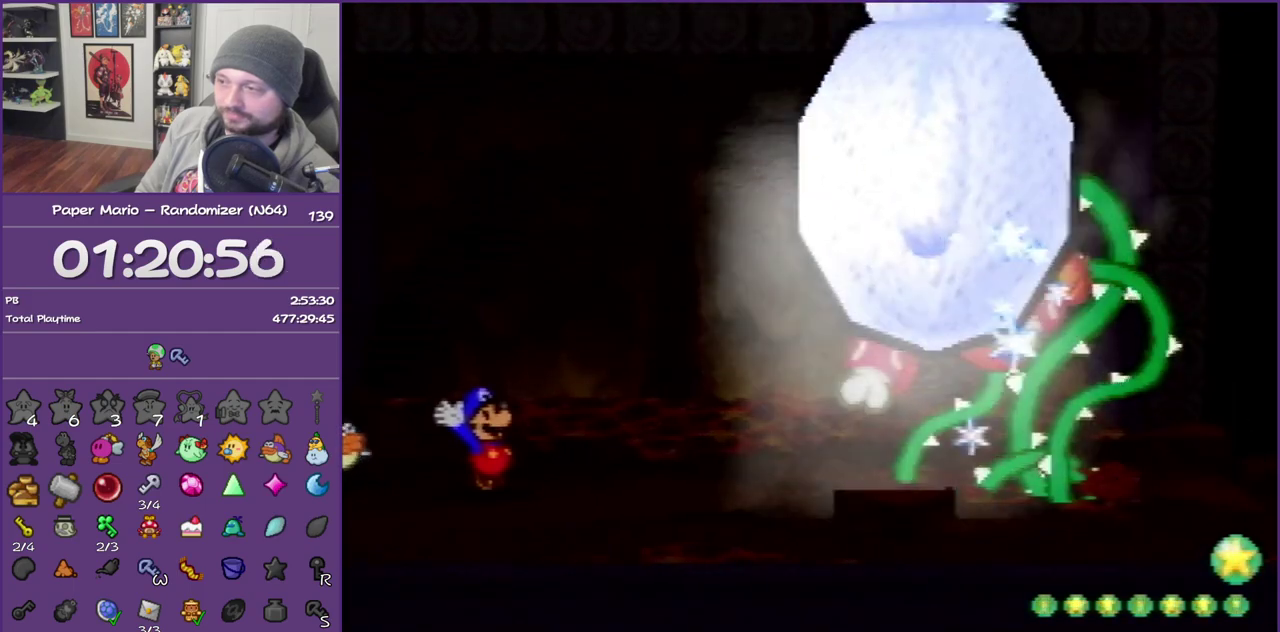
{"buttons": ["B"], "left_stick": "center", "events": []}
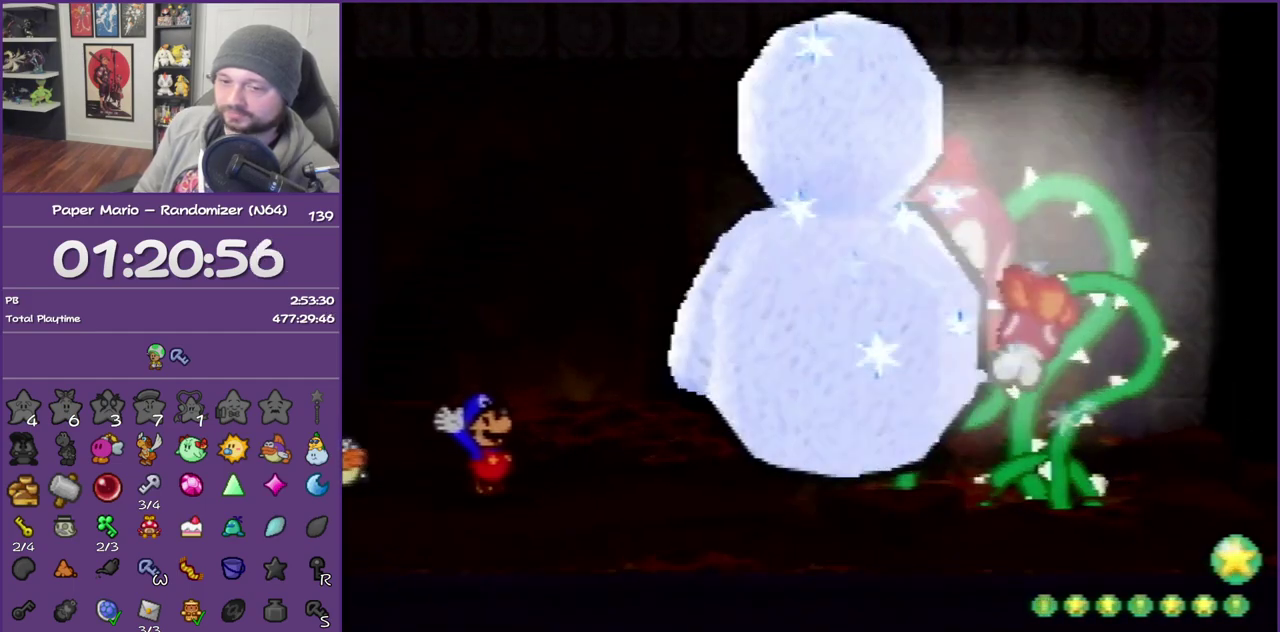
{"buttons": ["B"], "left_stick": "center", "events": []}
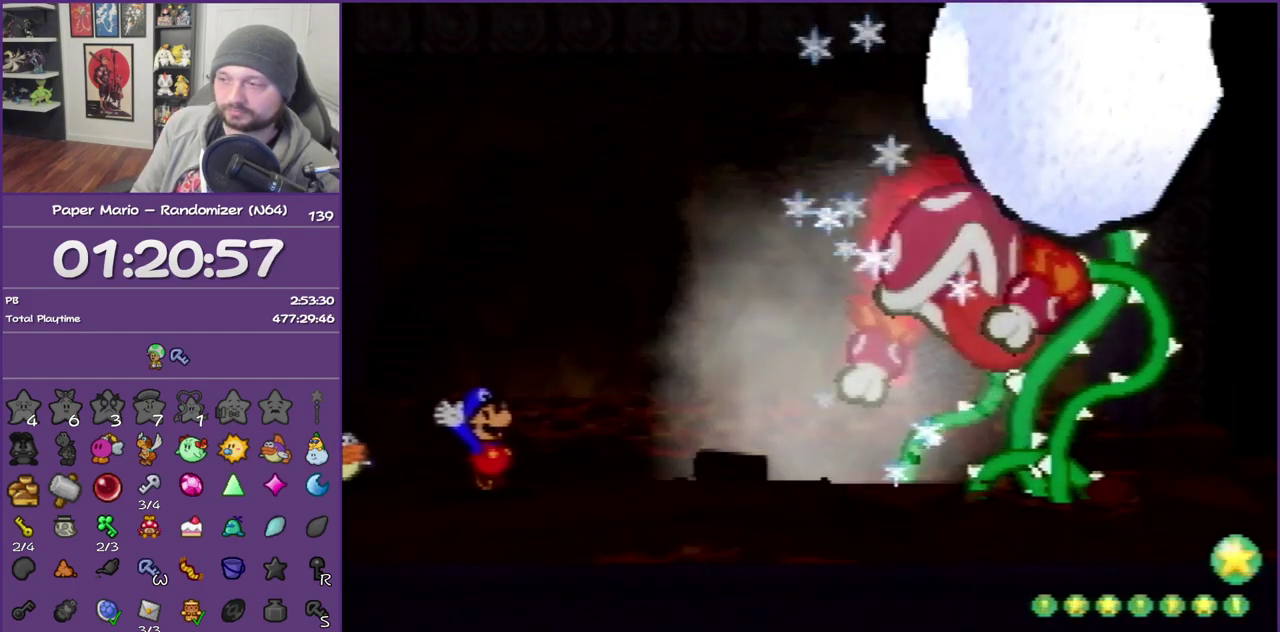
{"buttons": ["B"], "left_stick": "center", "events": []}
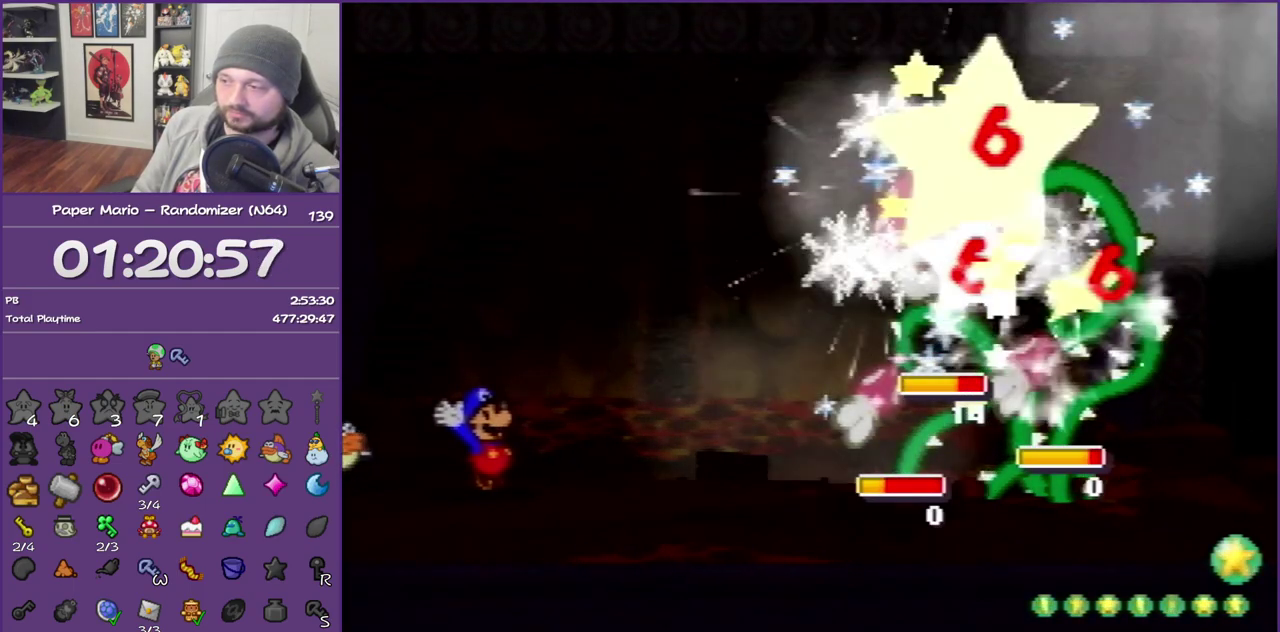
{"buttons": ["B"], "left_stick": "center", "events": []}
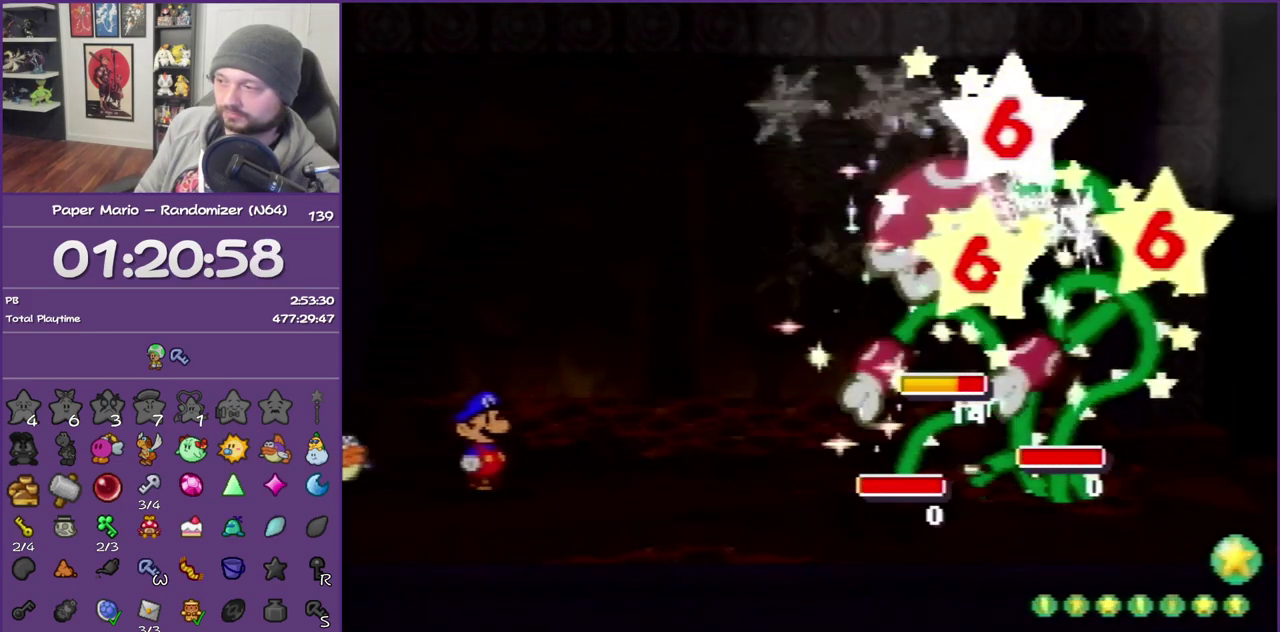
{"buttons": ["B"], "left_stick": "center", "events": []}
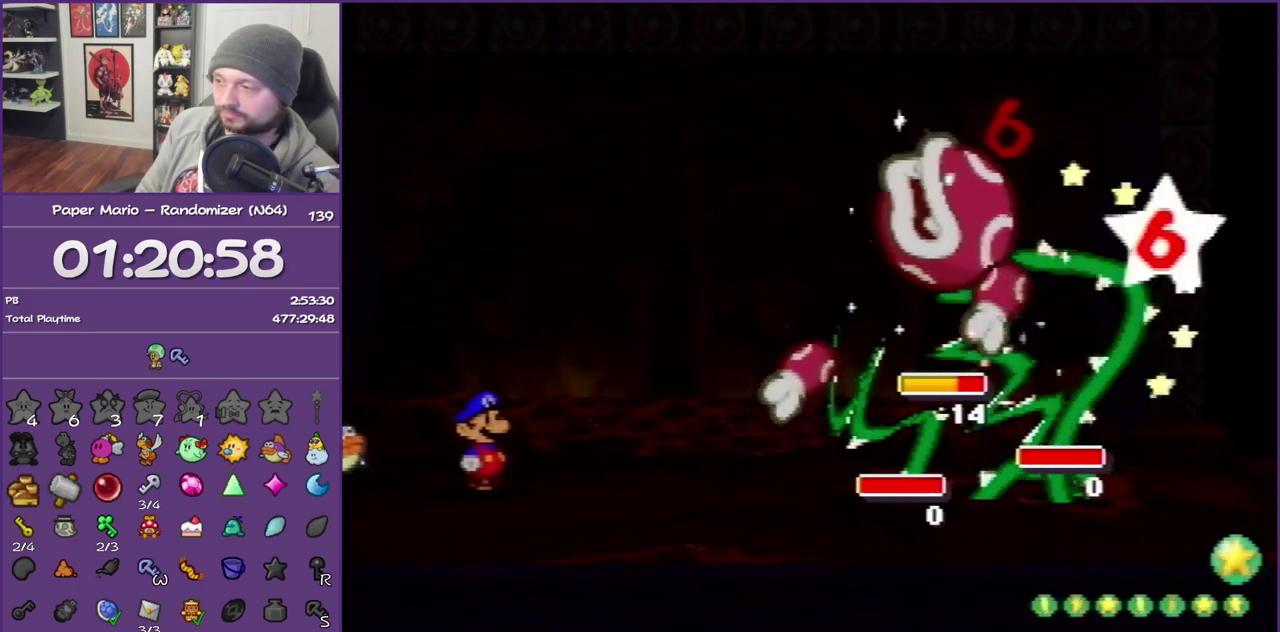
{"buttons": ["B"], "left_stick": "center", "events": []}
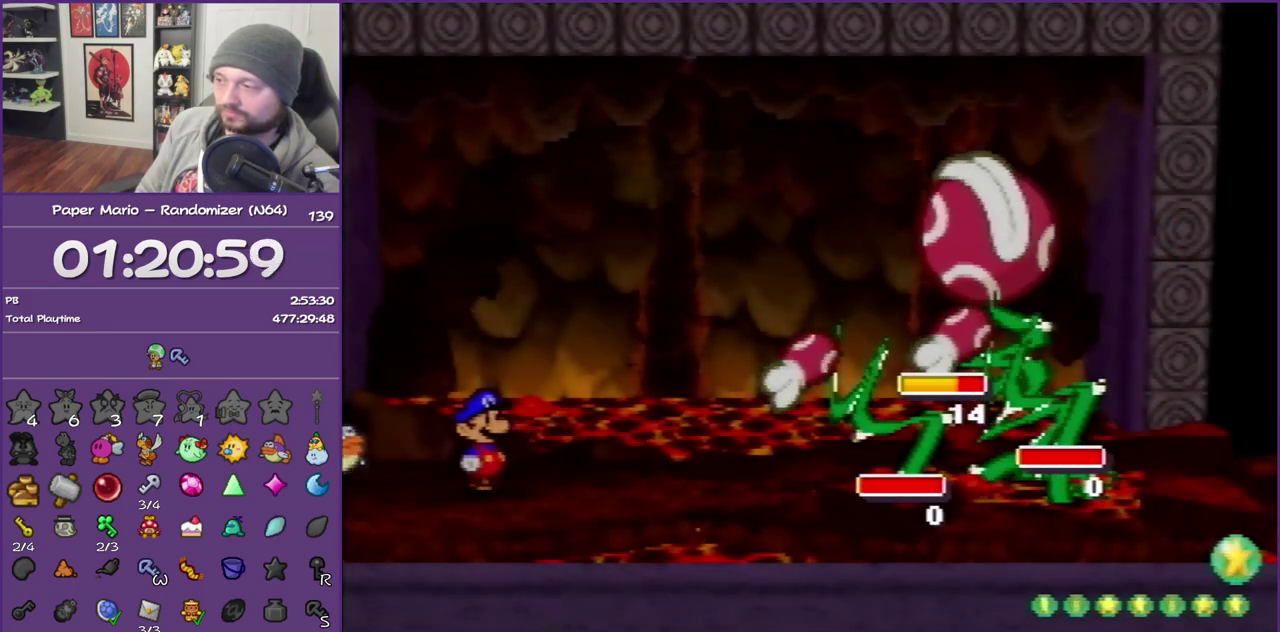
{"buttons": ["B"], "left_stick": "center", "events": []}
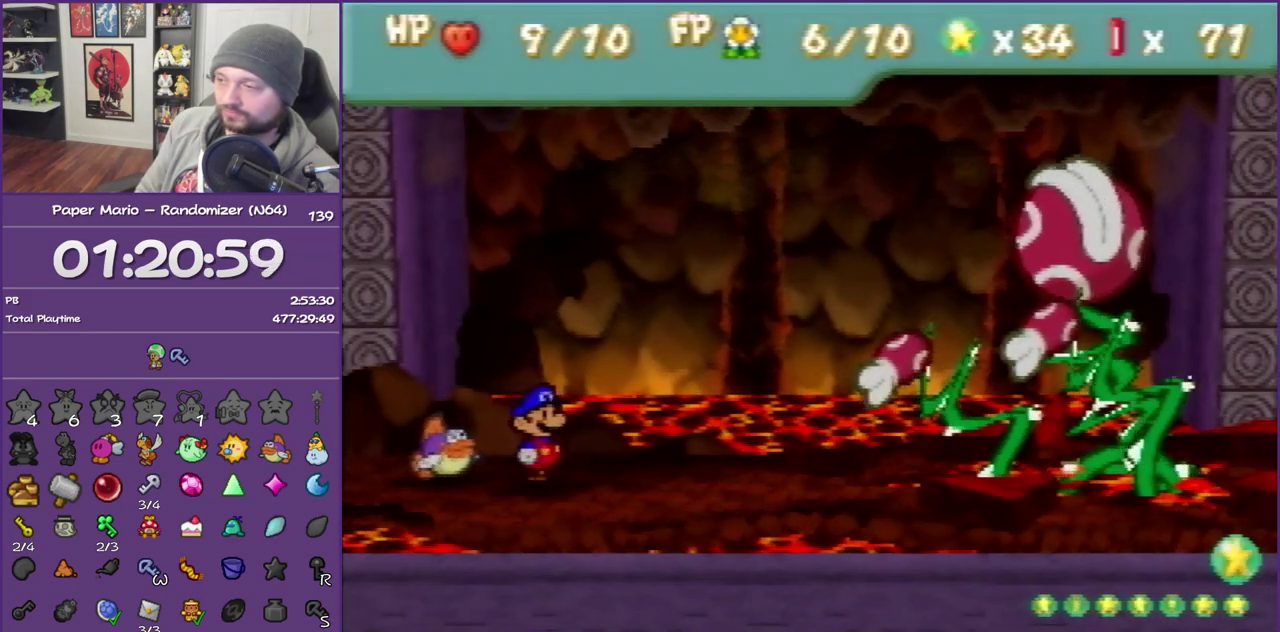
{"buttons": [], "left_stick": "center", "events": [[483, "B", "up"]]}
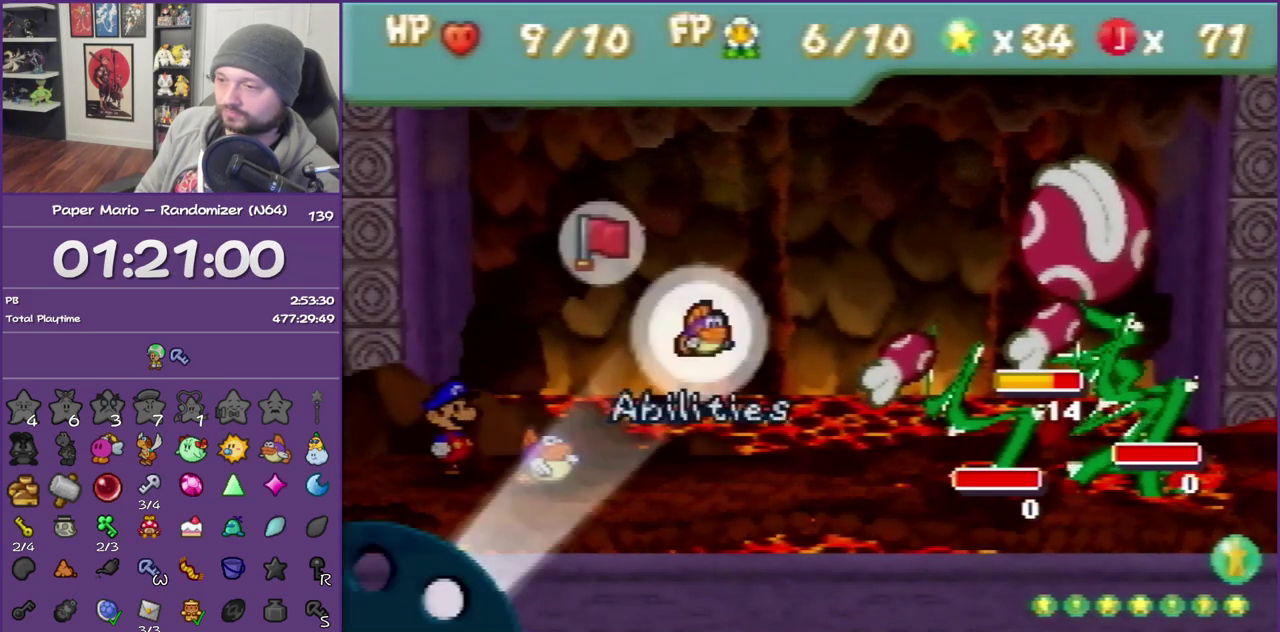
{"buttons": [], "left_stick": "center", "events": [[83, "A", "down"], [200, "left_stick", "down"], [250, "A", "up"], [367, "A", "down"], [367, "left_stick", "center"], [450, "A", "up"]]}
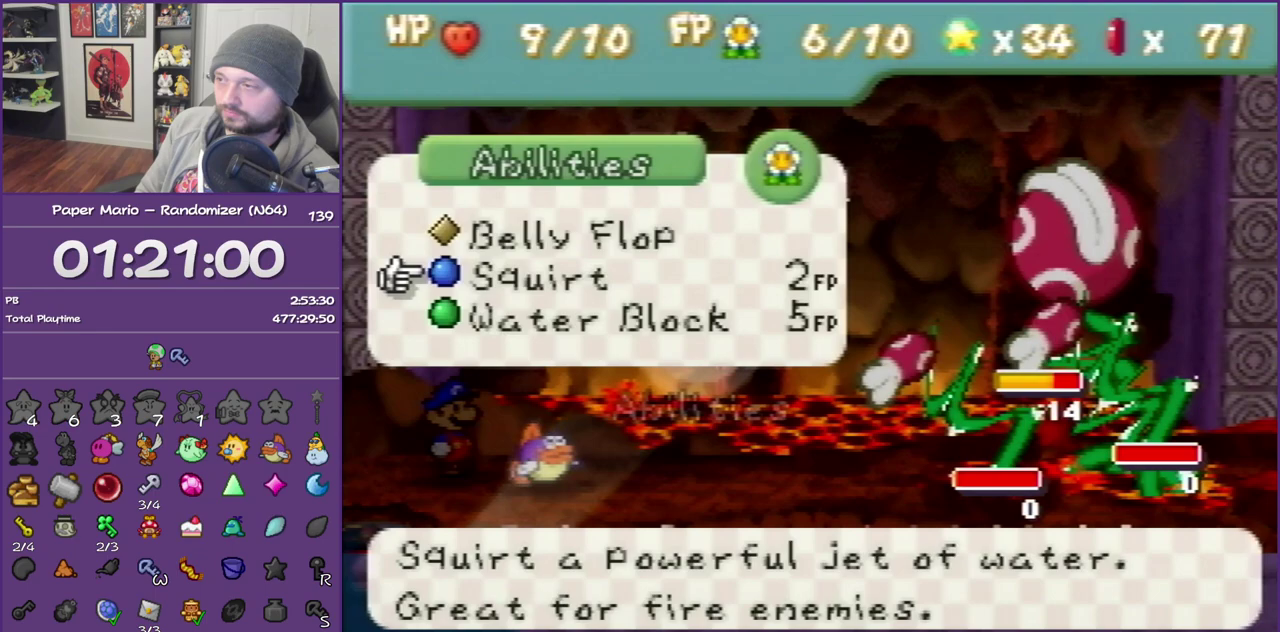
{"buttons": ["A"], "left_stick": "center", "events": [[17, "A", "down"]]}
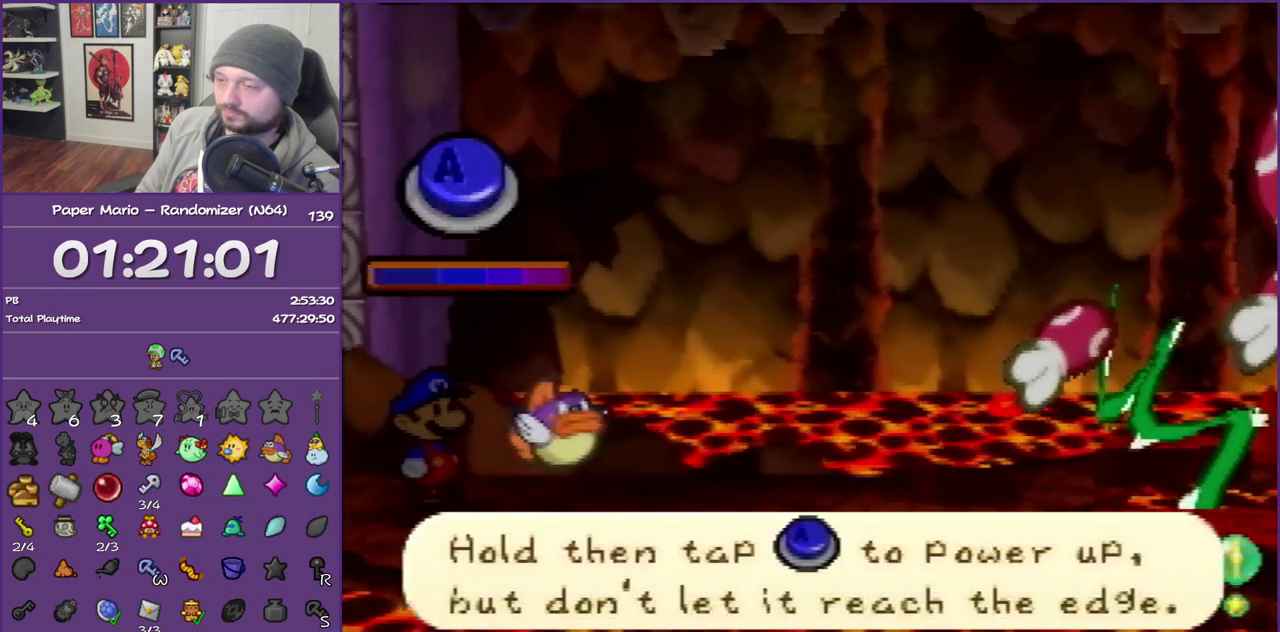
{"buttons": ["A"], "left_stick": "center", "events": []}
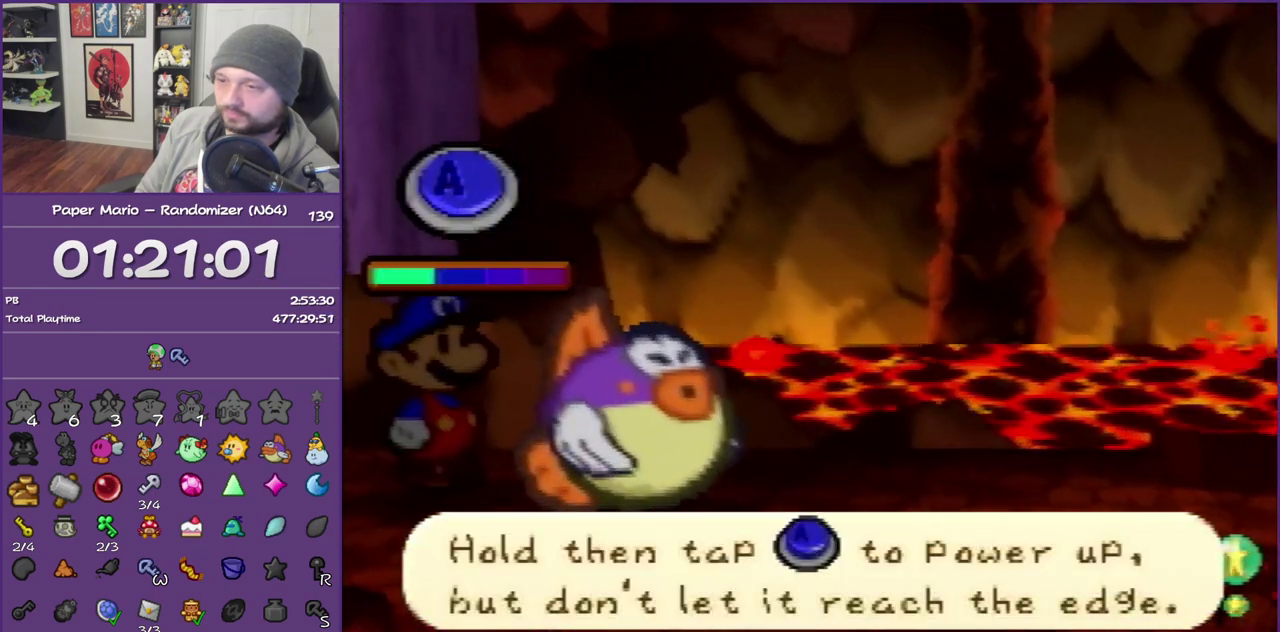
{"buttons": ["A"], "left_stick": "center", "events": []}
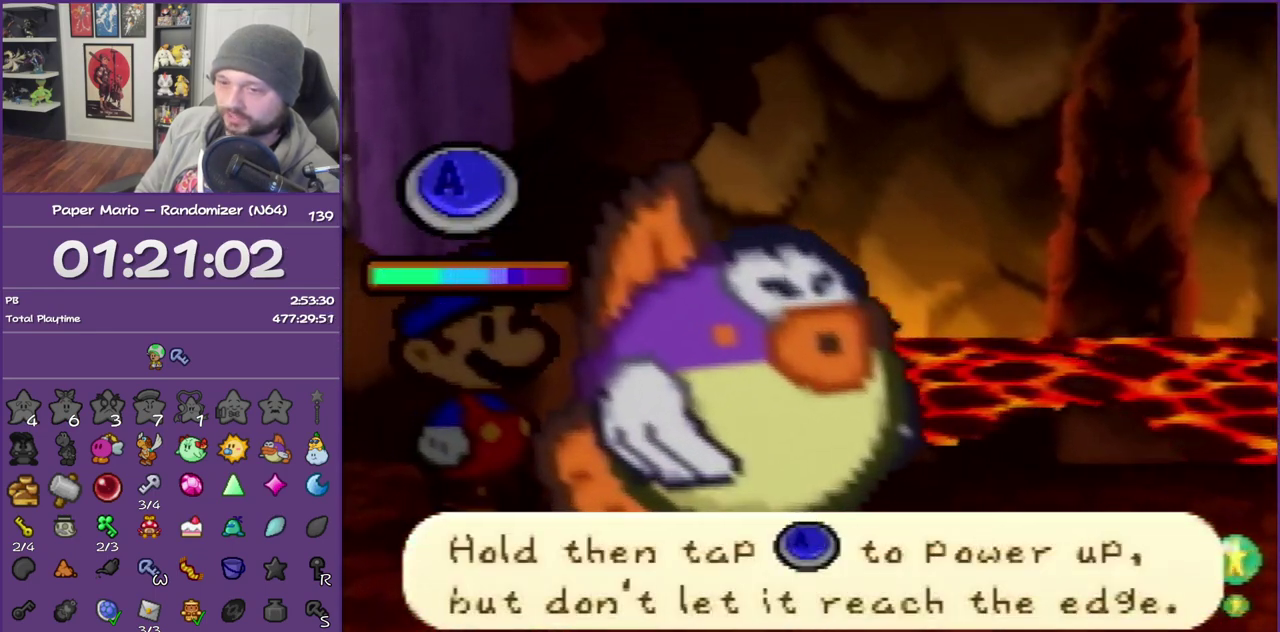
{"buttons": ["A"], "left_stick": "center", "events": [[17, "A", "up"], [117, "A", "down"], [267, "A", "up"], [367, "A", "down"]]}
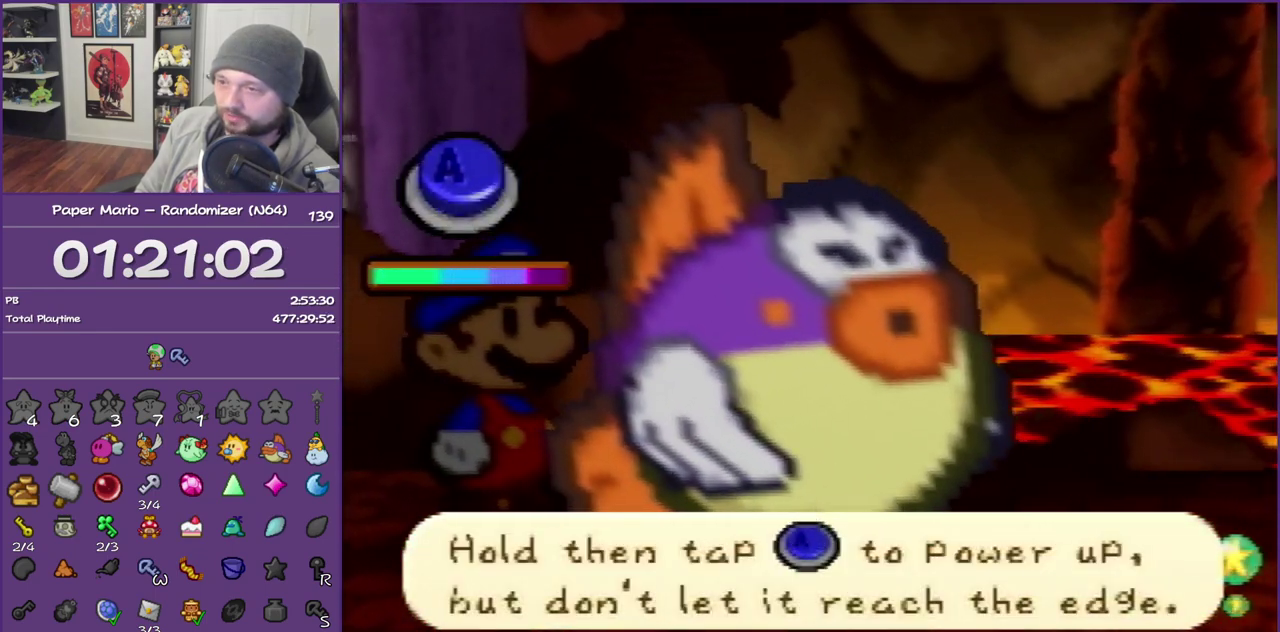
{"buttons": ["A"], "left_stick": "center", "events": [[17, "A", "up"], [150, "A", "down"], [267, "A", "up"], [400, "A", "down"]]}
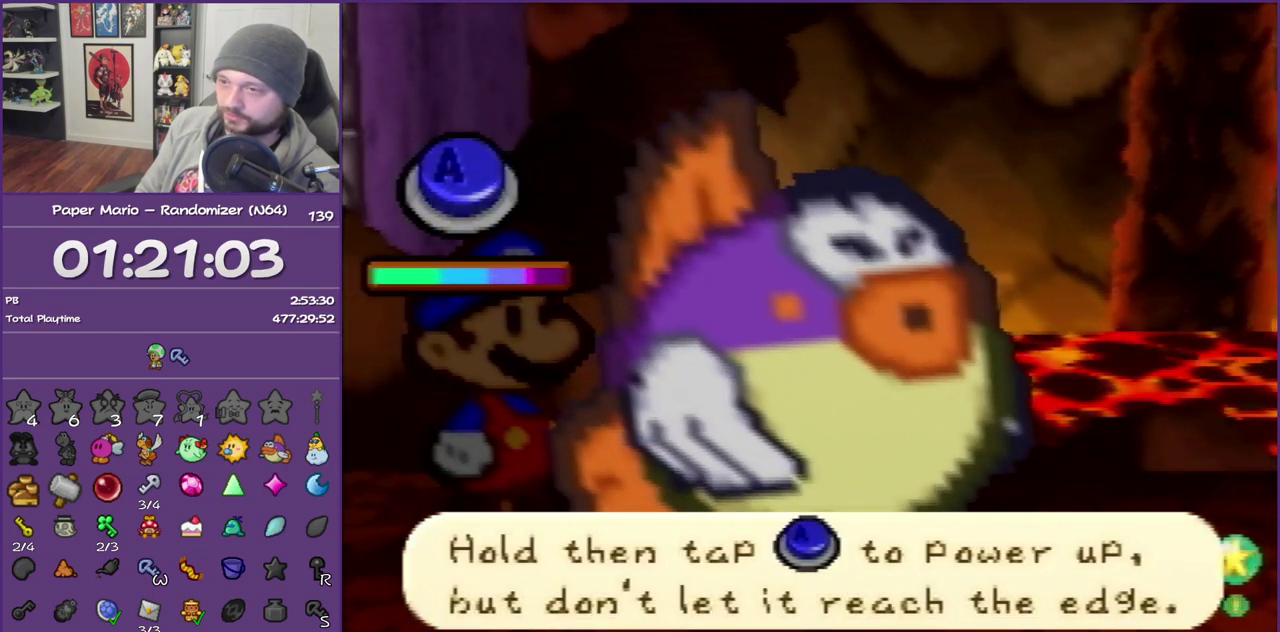
{"buttons": ["A"], "left_stick": "center", "events": [[17, "A", "up"], [117, "A", "down"], [200, "A", "up"], [333, "A", "down"], [433, "A", "up"], [483, "A", "down"]]}
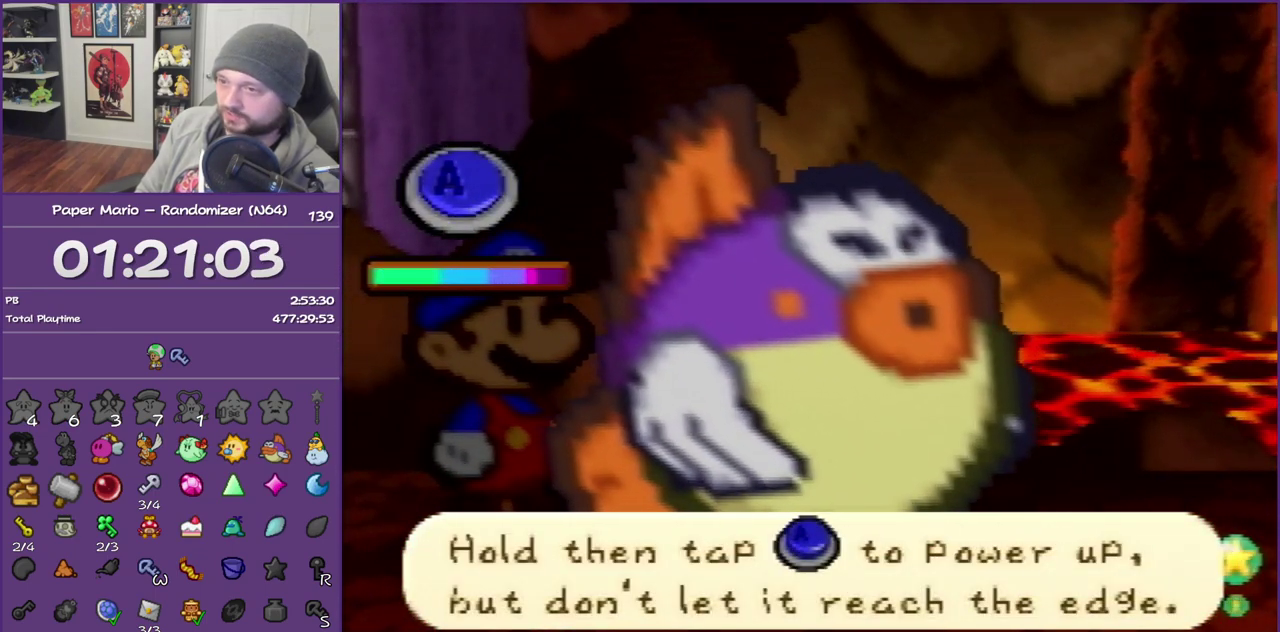
{"buttons": ["A"], "left_stick": "center", "events": [[117, "A", "up"], [200, "A", "down"], [333, "A", "up"], [400, "A", "down"]]}
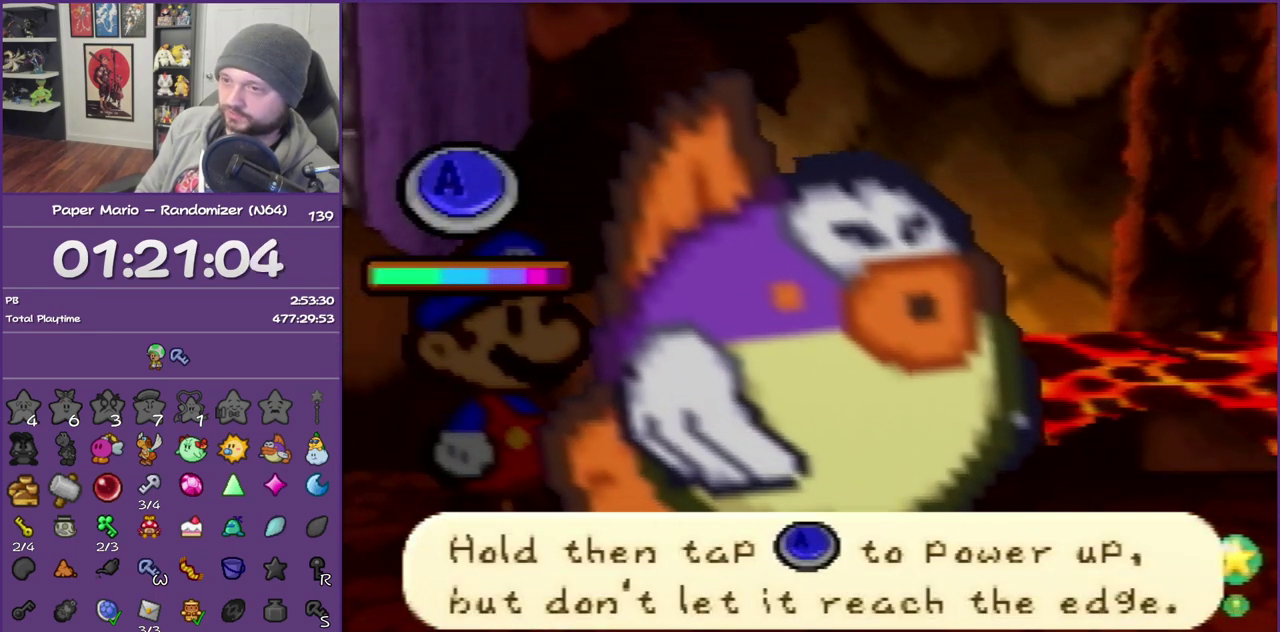
{"buttons": ["A"], "left_stick": "center", "events": [[17, "A", "up"], [117, "A", "down"], [200, "A", "up"], [300, "A", "down"], [383, "A", "up"], [483, "A", "down"]]}
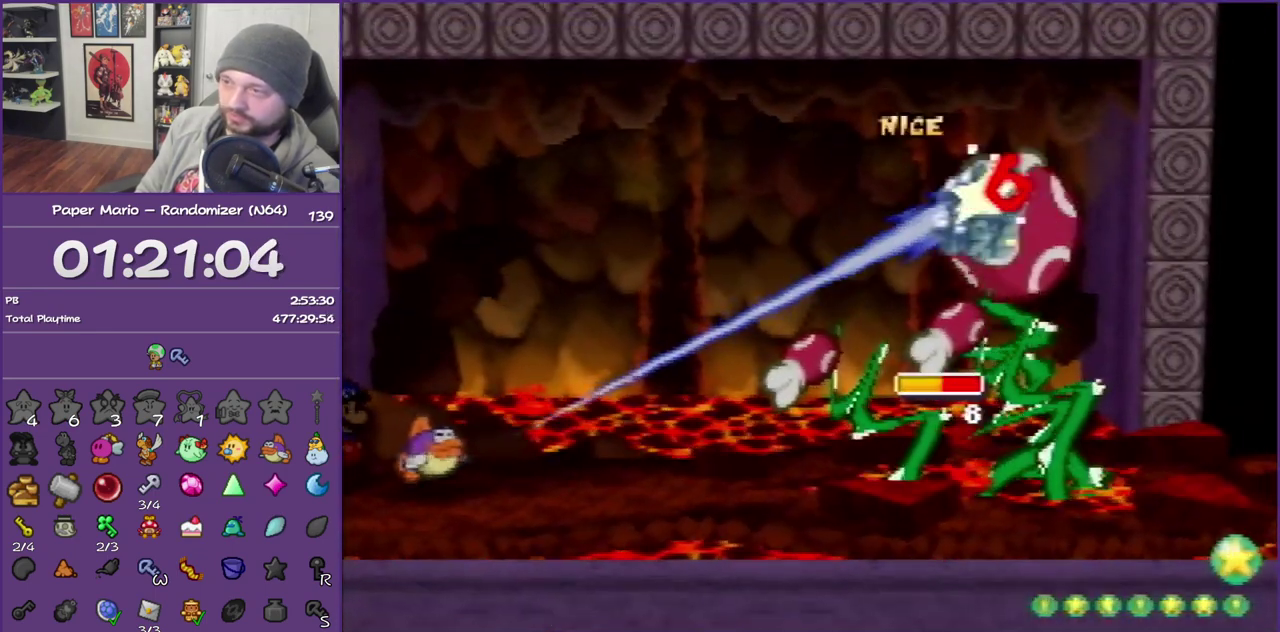
{"buttons": [], "left_stick": "center", "events": [[83, "A", "up"]]}
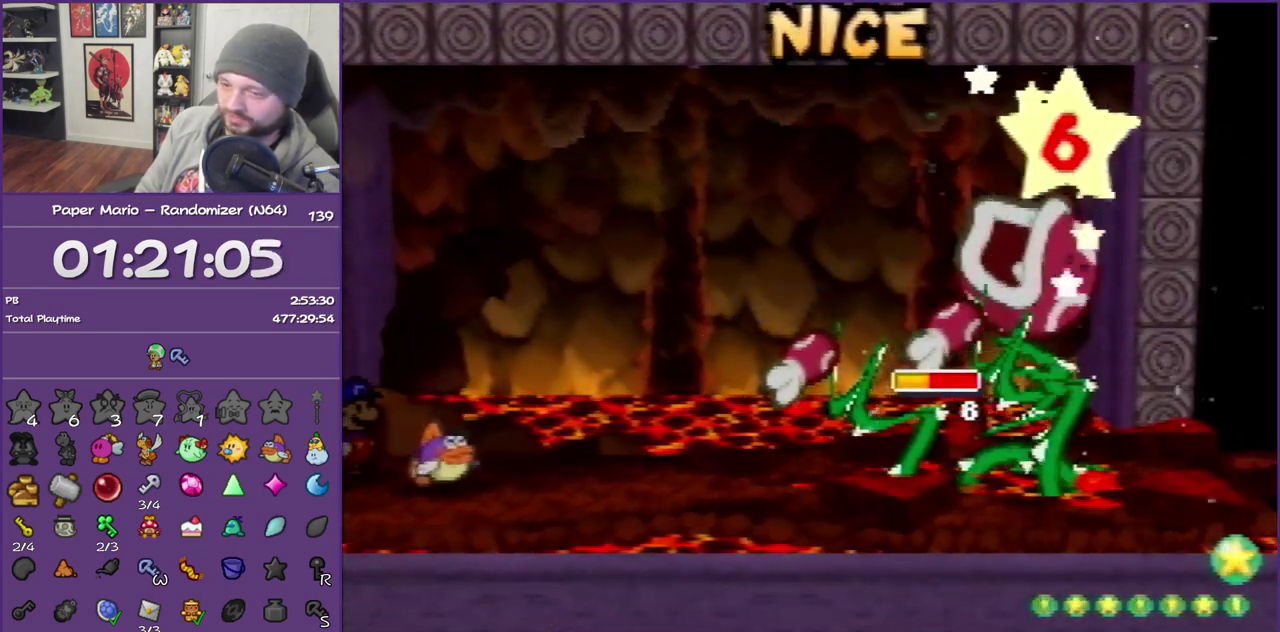
{"buttons": ["B"], "left_stick": "center", "events": [[17, "B", "down"]]}
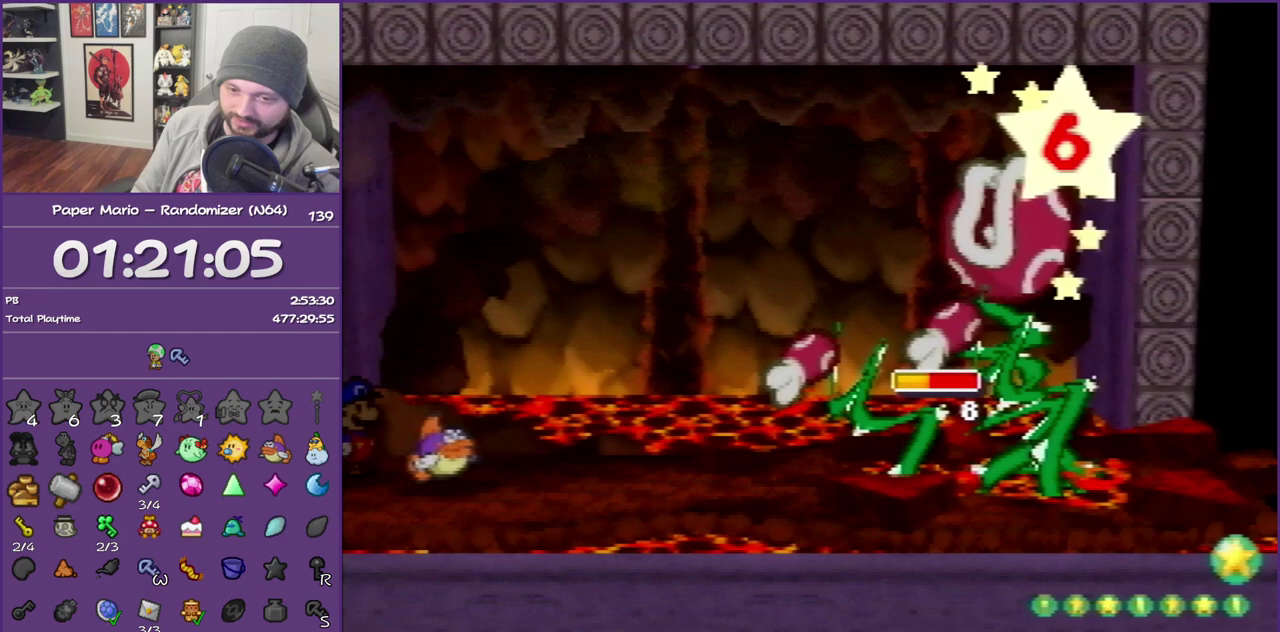
{"buttons": ["B"], "left_stick": "center", "events": []}
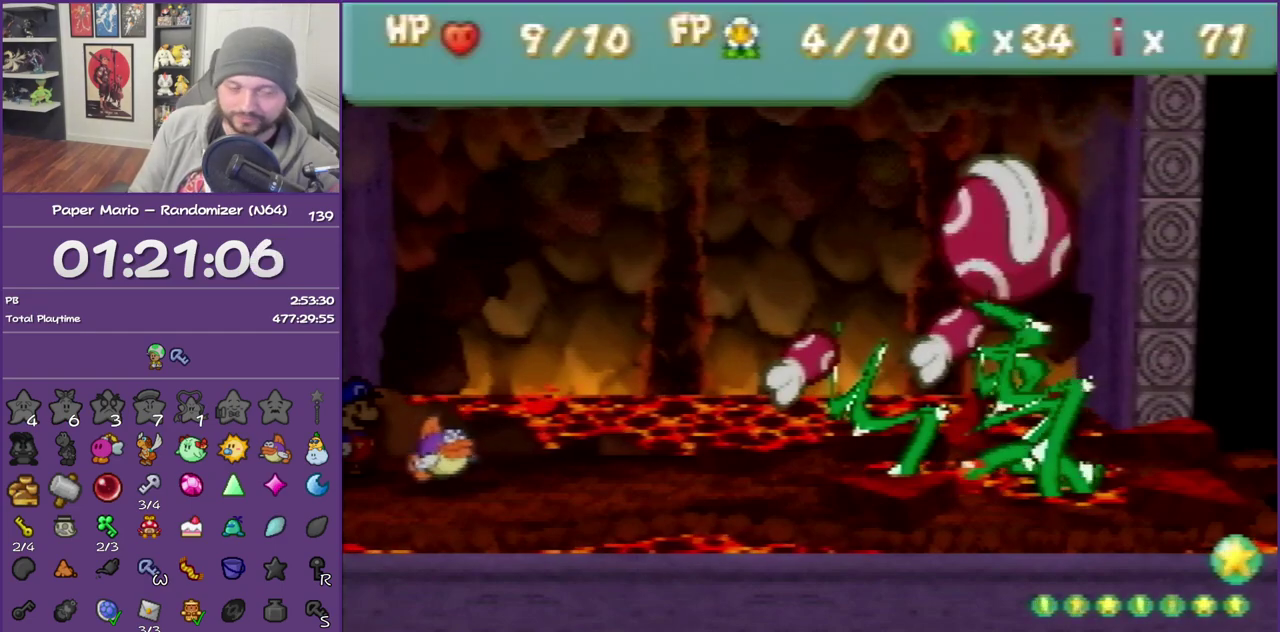
{"buttons": ["B"], "left_stick": "center", "events": []}
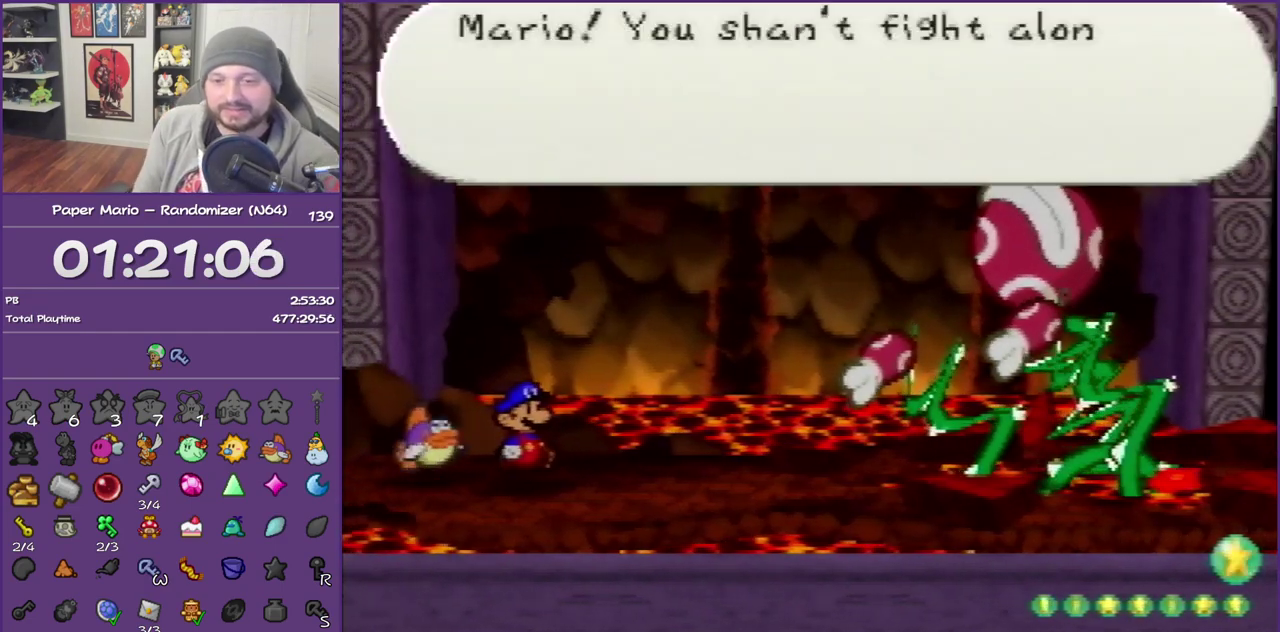
{"buttons": ["B"], "left_stick": "center", "events": []}
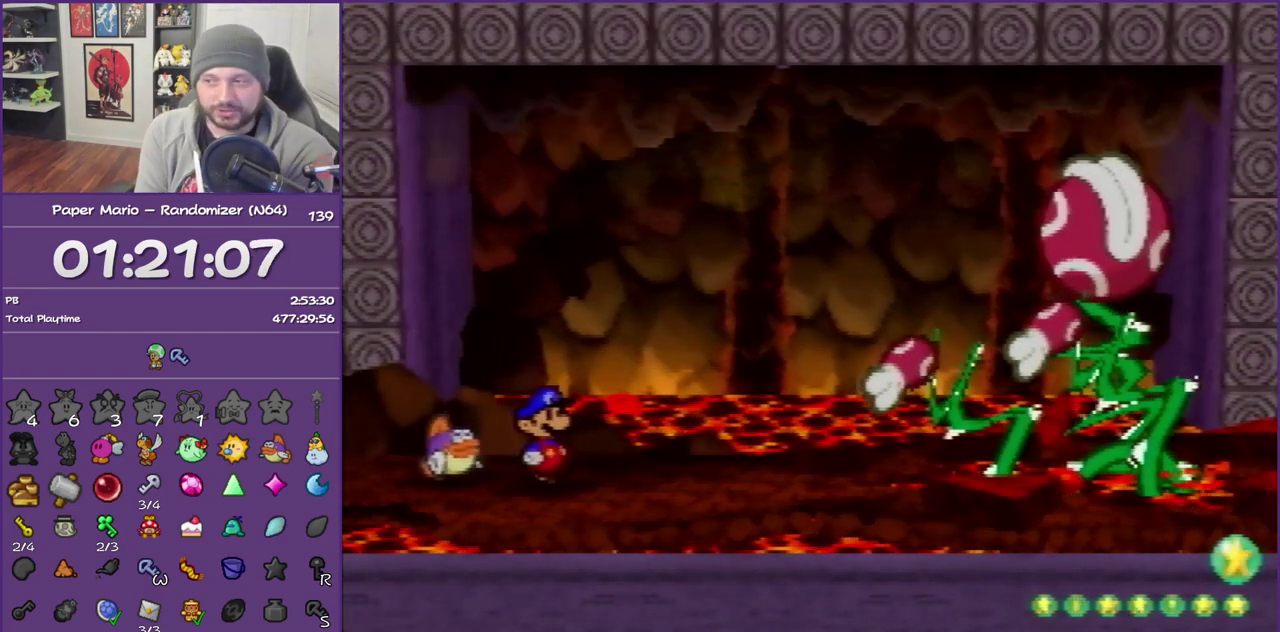
{"buttons": ["B"], "left_stick": "center", "events": []}